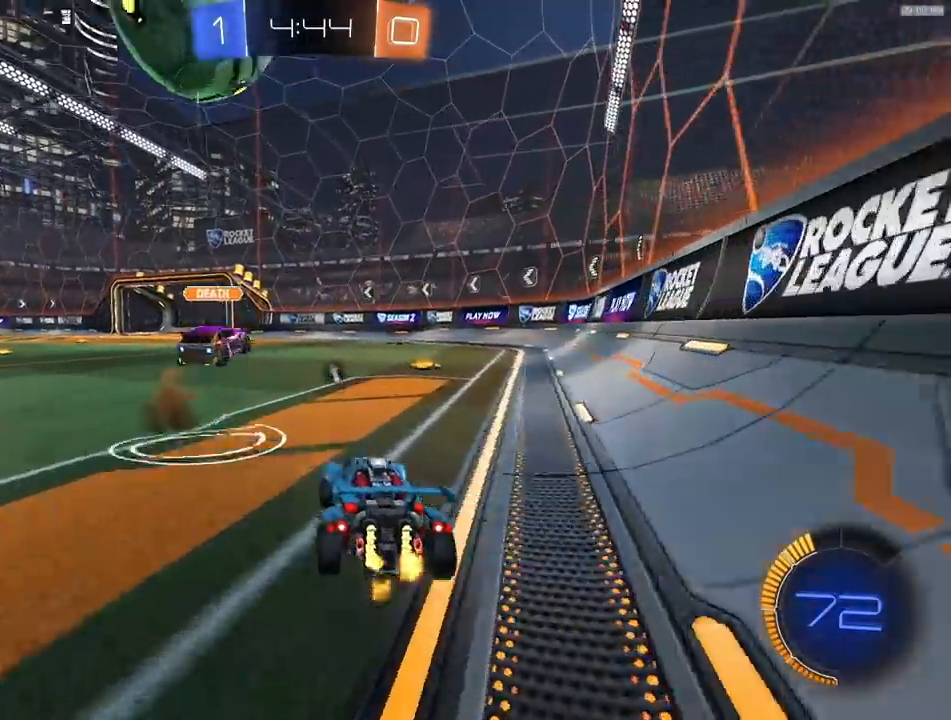
Gameplay with a controller (PlayStation layout); each line is a JSON object with the inputs held at the frame after it. "events" lists button and stick changes between this image and that frame as [ms after this image, input, new state], when the widget could be followed in between.
{"buttons": ["R2"], "left_stick": "right", "right_stick": "center", "events": [[83, "R2", "up"], [117, "L2", "down"], [117, "left_stick", "right"], [217, "TRIANGLE", "down"], [300, "TRIANGLE", "up"], [350, "L2", "up"], [450, "R2", "down"]]}
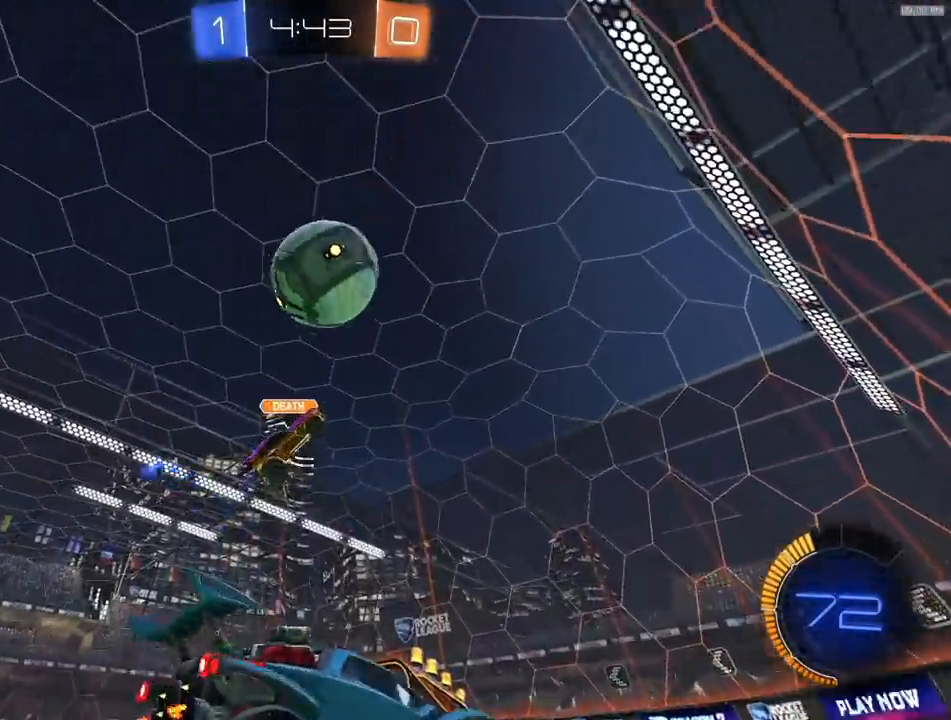
{"buttons": ["R2"], "left_stick": "center", "right_stick": "center", "events": [[333, "left_stick", "center"]]}
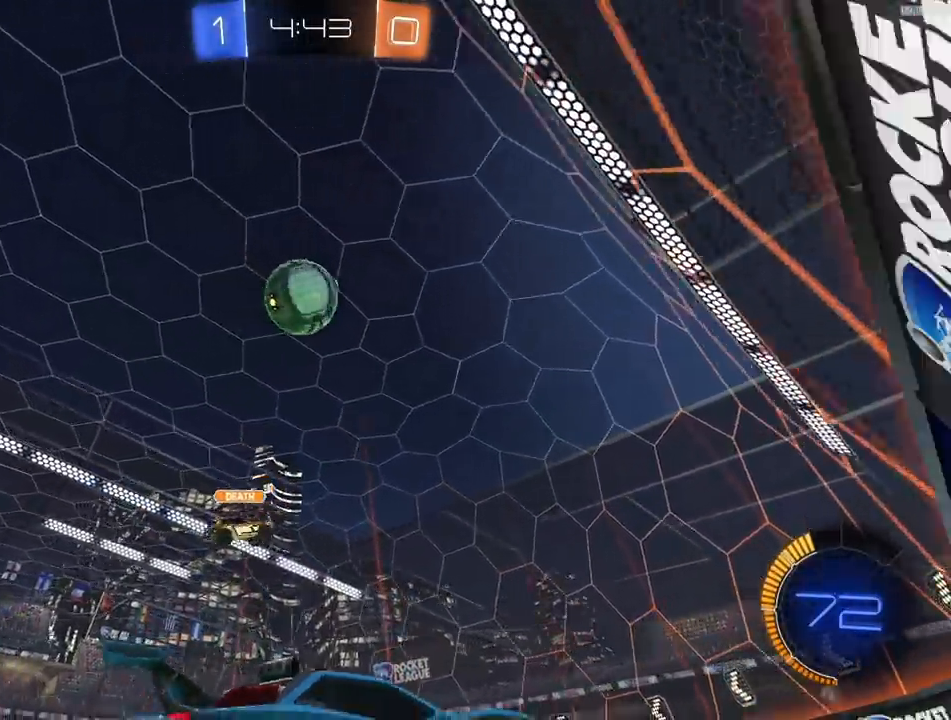
{"buttons": ["R2"], "left_stick": "left", "right_stick": "up", "events": [[167, "left_stick", "left"], [250, "left_stick", "center"], [333, "right_stick", "up"], [417, "left_stick", "left"]]}
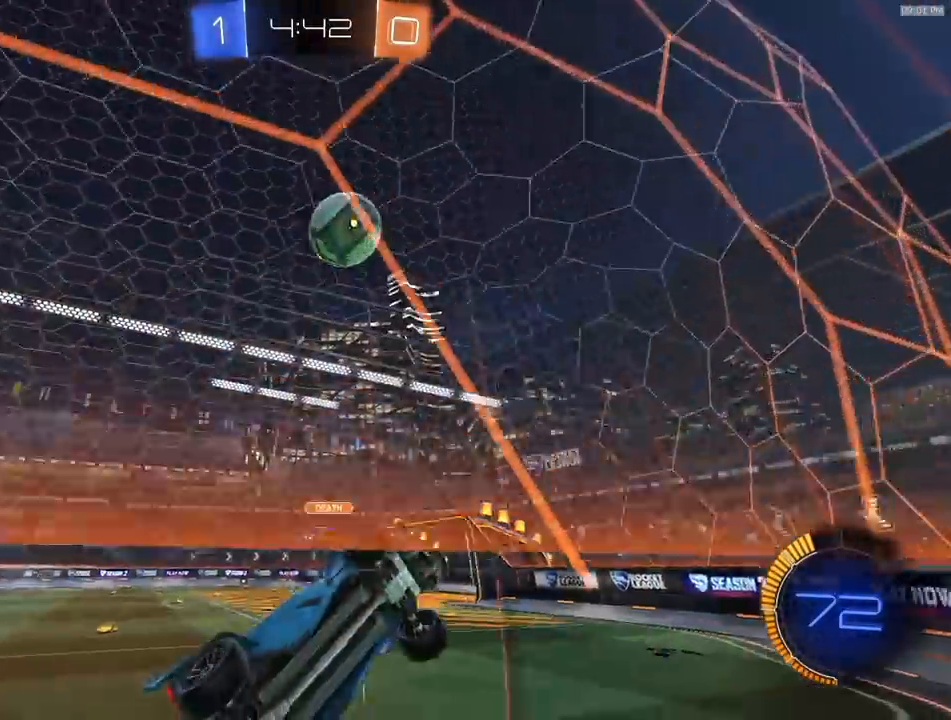
{"buttons": ["R2"], "left_stick": "left", "right_stick": "center", "events": [[100, "left_stick", "center"], [350, "right_stick", "center"], [433, "left_stick", "left"]]}
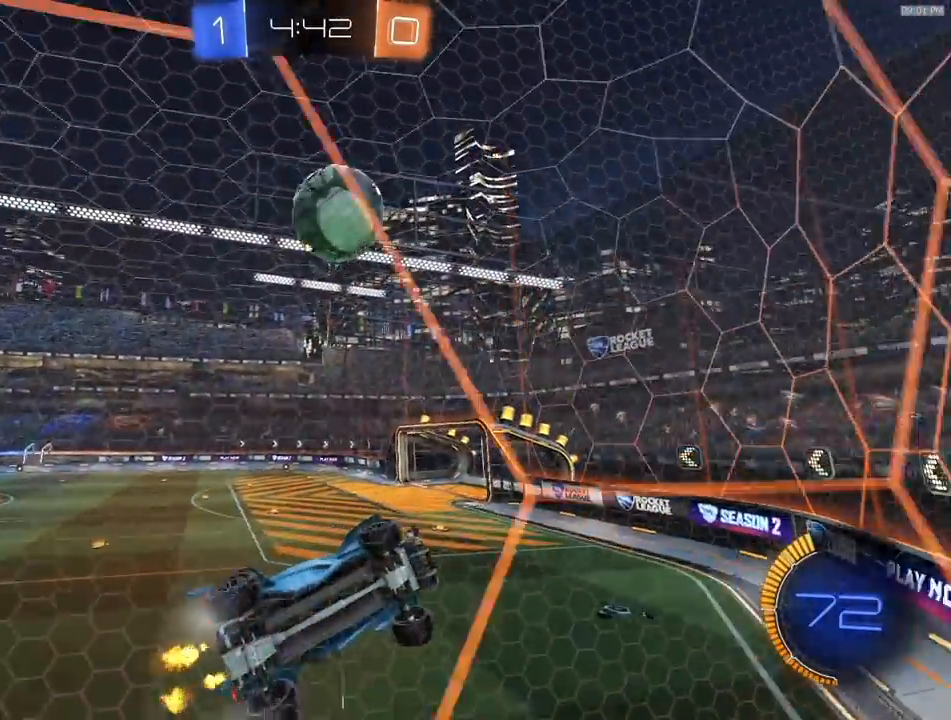
{"buttons": ["R2"], "left_stick": "center", "right_stick": "center", "events": [[233, "left_stick", "center"]]}
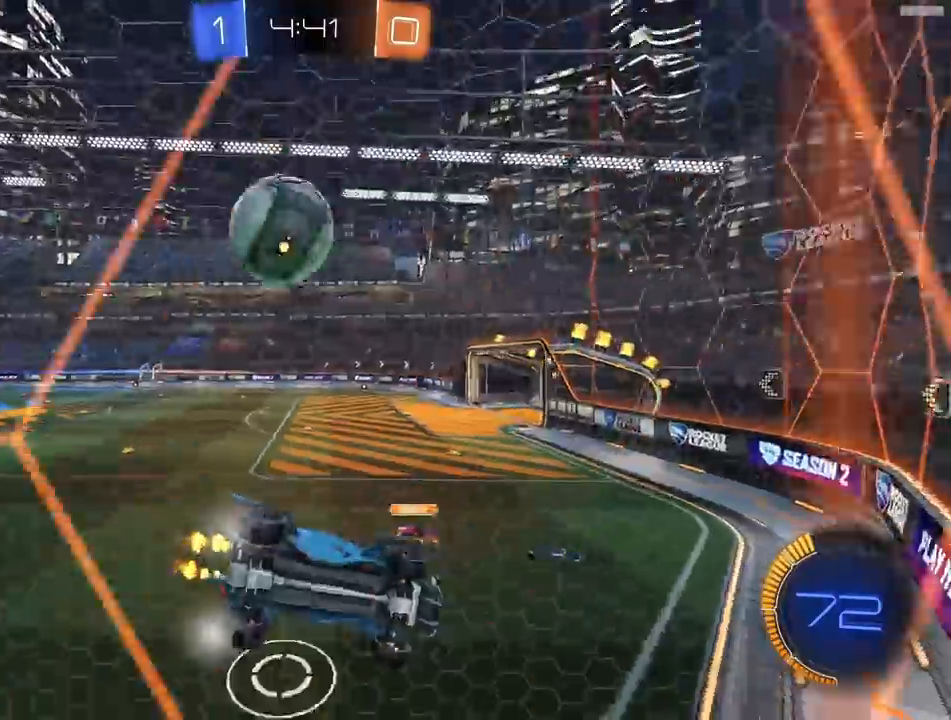
{"buttons": ["R2"], "left_stick": "left", "right_stick": "center", "events": [[17, "left_stick", "left"], [150, "R2", "up"], [200, "L2", "down"], [267, "L2", "up"], [267, "R2", "down"]]}
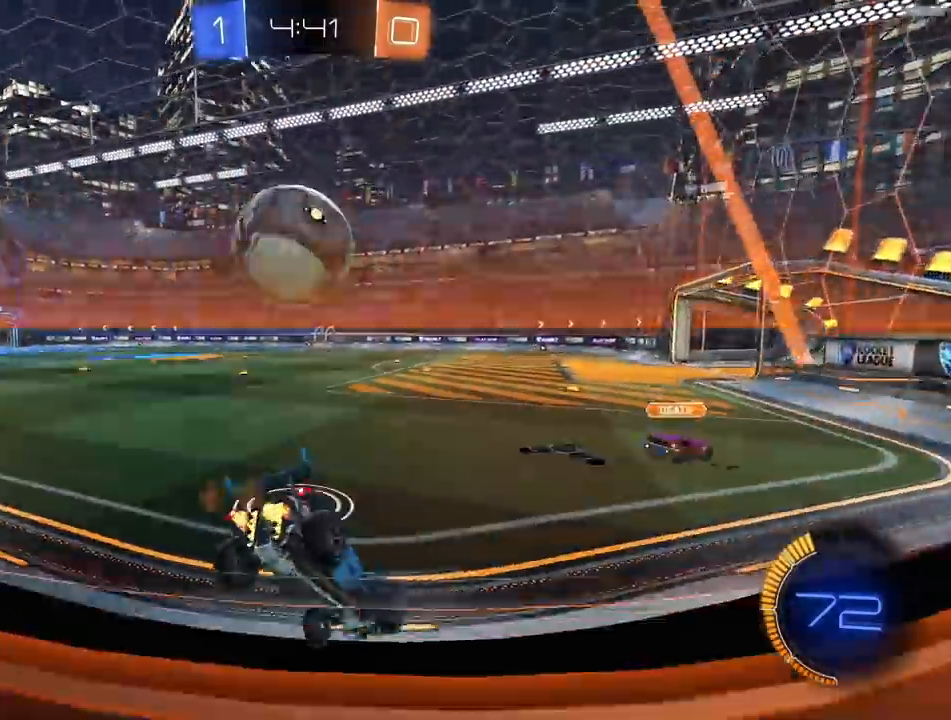
{"buttons": [], "left_stick": "center", "right_stick": "center", "events": [[167, "left_stick", "center"], [183, "TRIANGLE", "down"], [250, "left_stick", "right"], [267, "TRIANGLE", "up"], [333, "R2", "up"], [400, "left_stick", "center"]]}
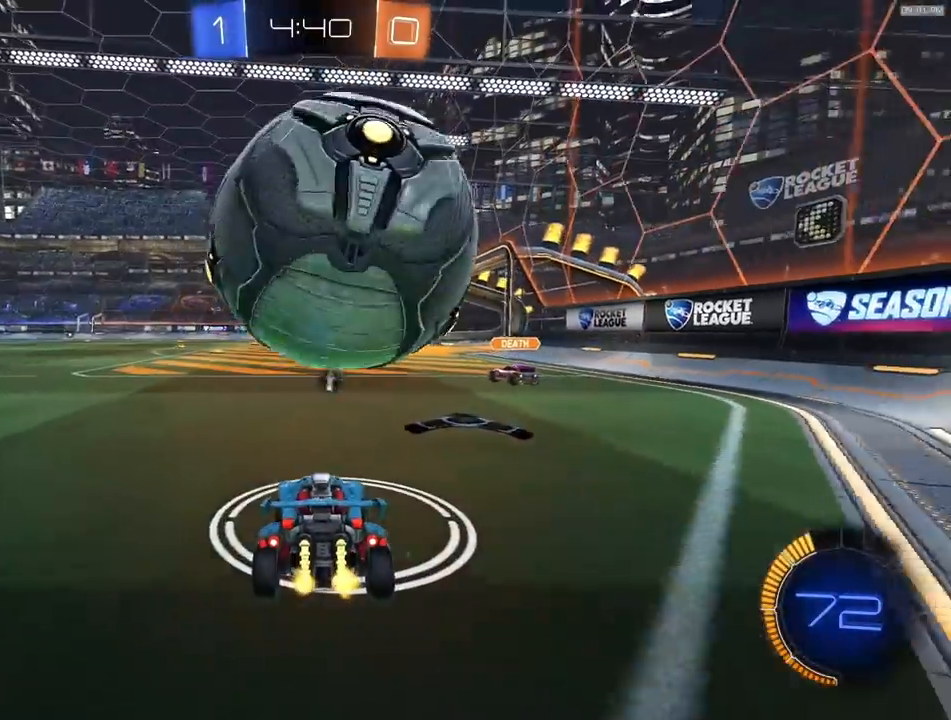
{"buttons": ["R2"], "left_stick": "center", "right_stick": "center", "events": [[133, "left_stick", "right"], [200, "R2", "down"], [233, "left_stick", "center"]]}
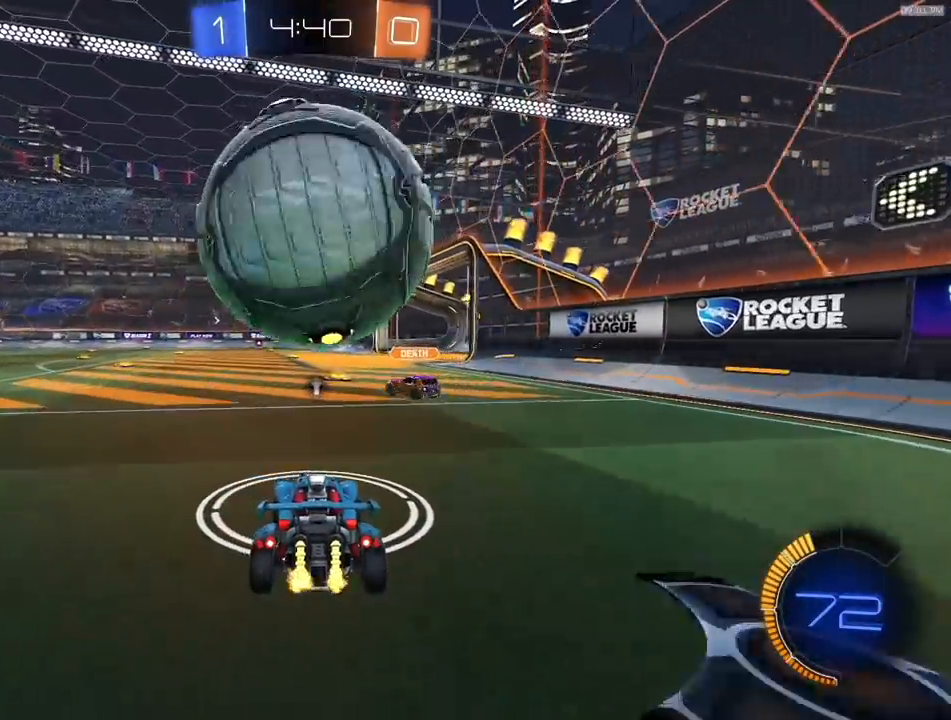
{"buttons": ["R2"], "left_stick": "right", "right_stick": "center", "events": [[67, "left_stick", "left"], [150, "R2", "up"], [233, "R2", "down"], [250, "left_stick", "right"], [350, "left_stick", "center"], [500, "left_stick", "right"]]}
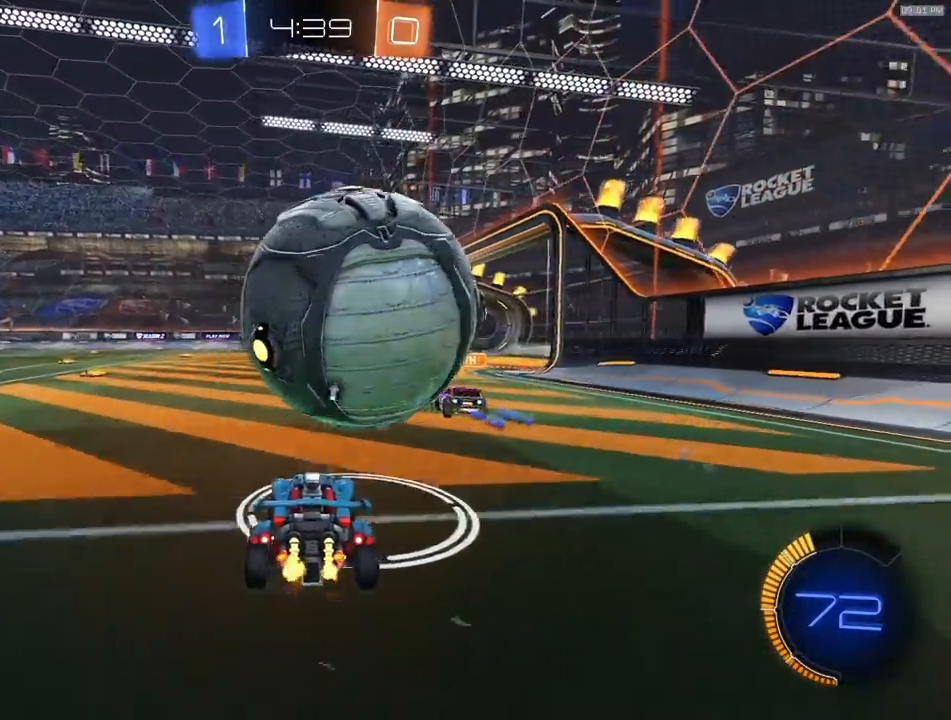
{"buttons": ["R2"], "left_stick": "left", "right_stick": "center", "events": [[83, "left_stick", "center"], [200, "left_stick", "left"], [300, "R2", "up"], [483, "R2", "down"]]}
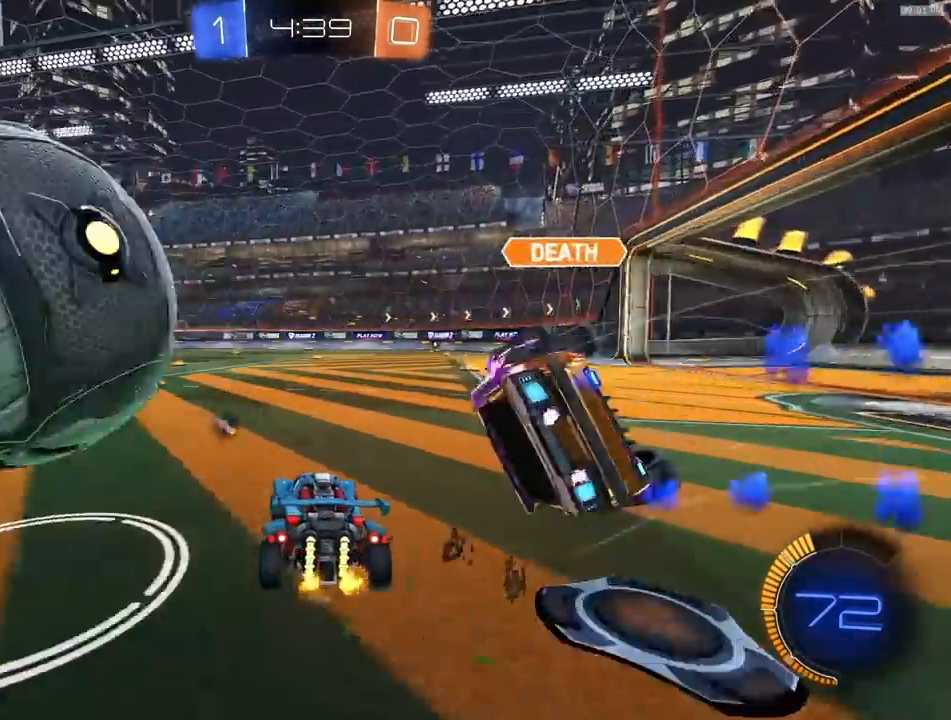
{"buttons": ["R1", "R2"], "left_stick": "center", "right_stick": "center", "events": [[183, "L1", "down"], [183, "R2", "up"], [233, "L1", "up"], [283, "R2", "down"], [400, "R1", "down"], [500, "left_stick", "center"]]}
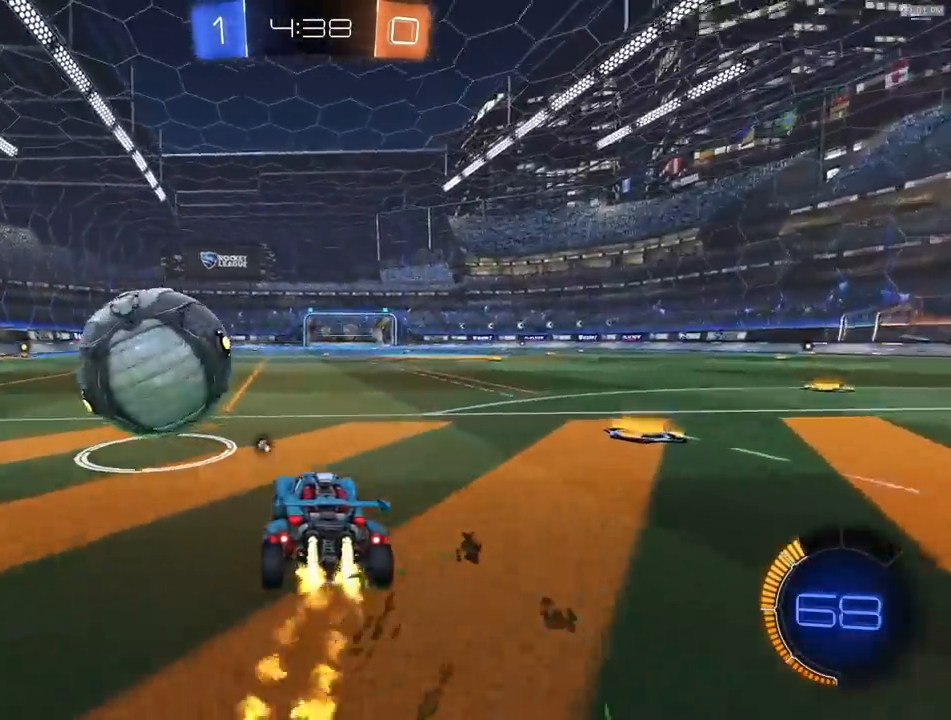
{"buttons": ["R1", "R2"], "left_stick": "down-left", "right_stick": "center", "events": [[83, "CROSS", "down"], [150, "CROSS", "up"], [167, "left_stick", "up-left"], [183, "CROSS", "down"], [233, "L1", "down"], [233, "L3", "down"], [250, "left_stick", "down-left"], [350, "L3", "up"], [367, "CROSS", "up"], [383, "L1", "up"]]}
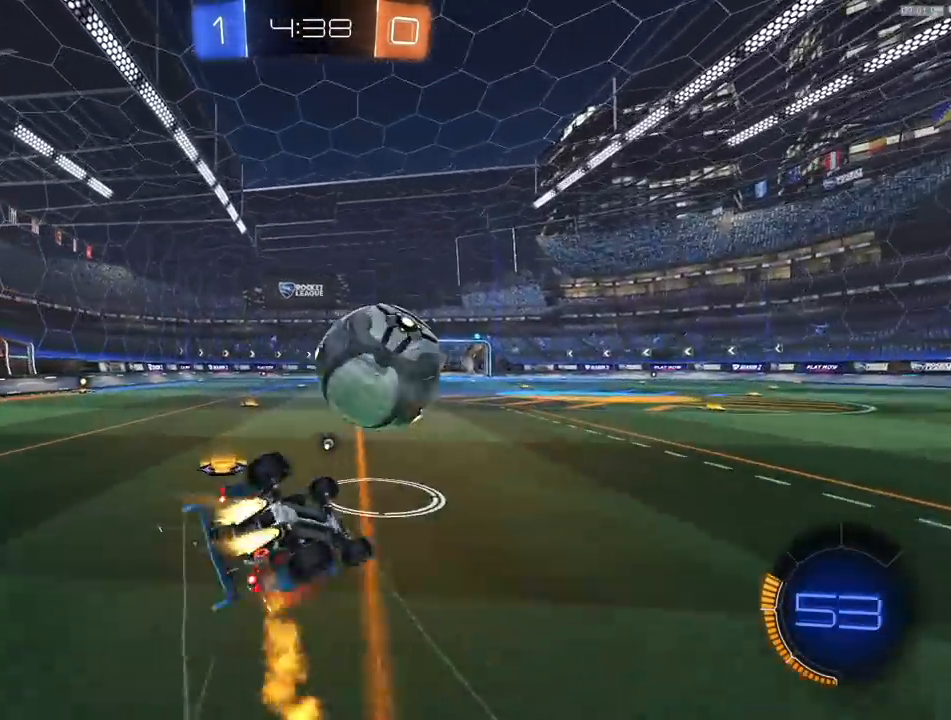
{"buttons": ["R2"], "left_stick": "down-left", "right_stick": "center"}
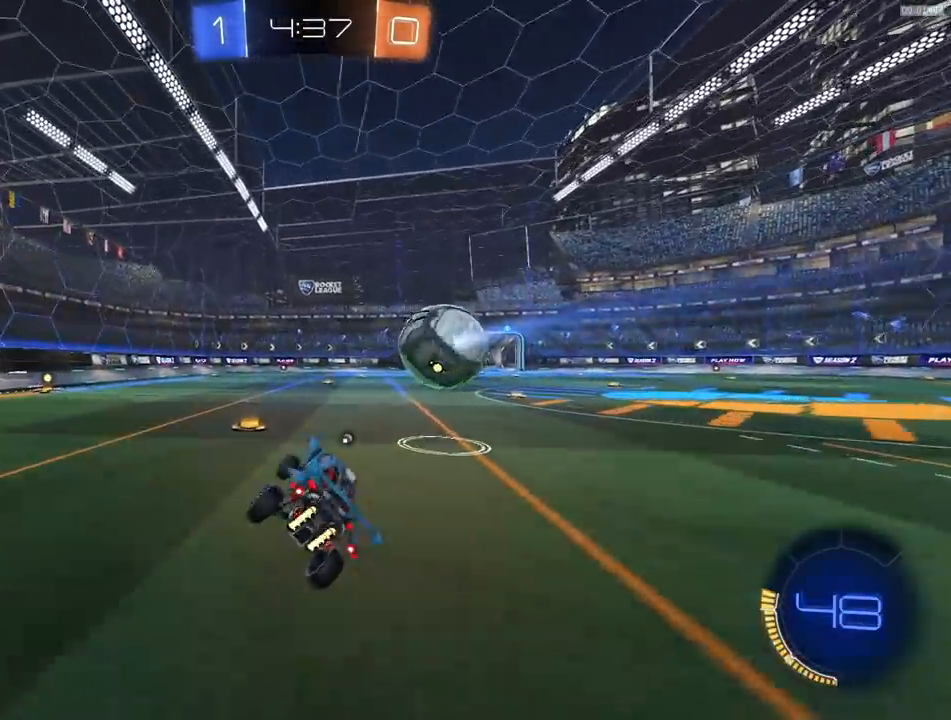
{"buttons": ["CROSS", "R2"], "left_stick": "right", "right_stick": "center", "events": [[17, "left_stick", "down-right"], [67, "left_stick", "center"], [117, "left_stick", "left"], [283, "left_stick", "center"], [383, "left_stick", "right"], [417, "CROSS", "down"]]}
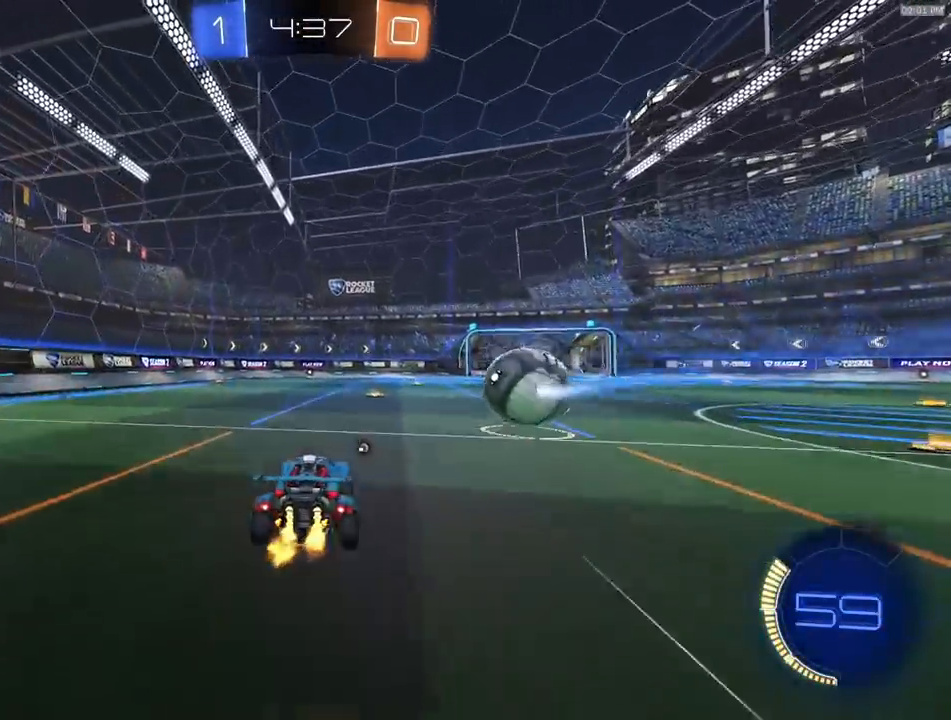
{"buttons": ["R1", "R2"], "left_stick": "down-left", "right_stick": "center", "events": [[17, "CROSS", "up"], [33, "left_stick", "up-left"], [67, "CROSS", "down"], [67, "L1", "down"], [117, "L1", "up"], [117, "R1", "down"], [117, "left_stick", "down-left"], [183, "CROSS", "up"]]}
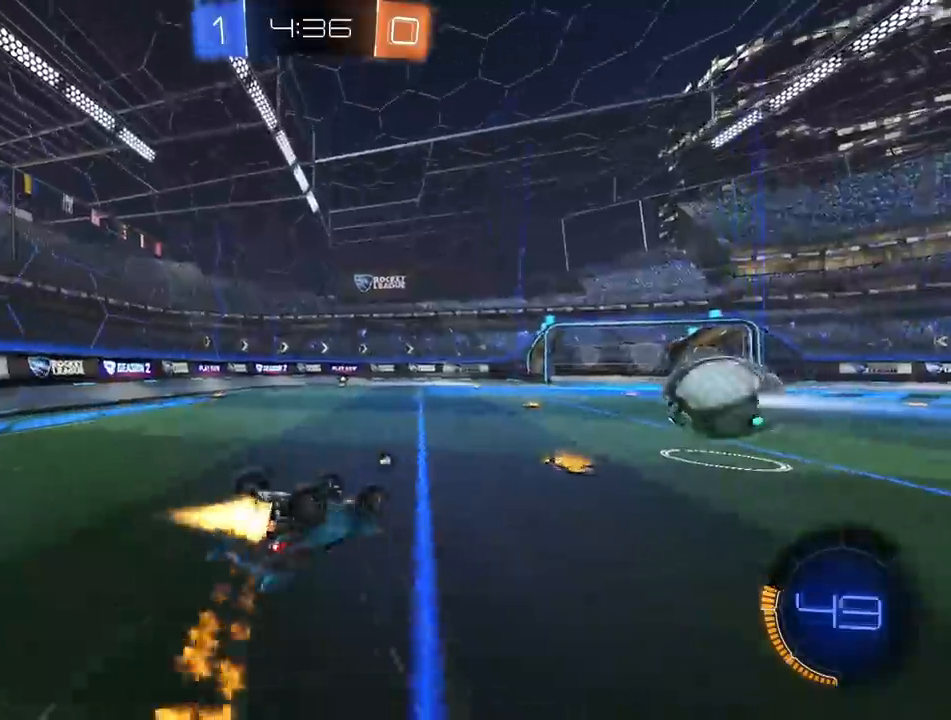
{"buttons": ["R2"], "left_stick": "center", "right_stick": "center", "events": [[217, "R1", "up"], [433, "left_stick", "center"]]}
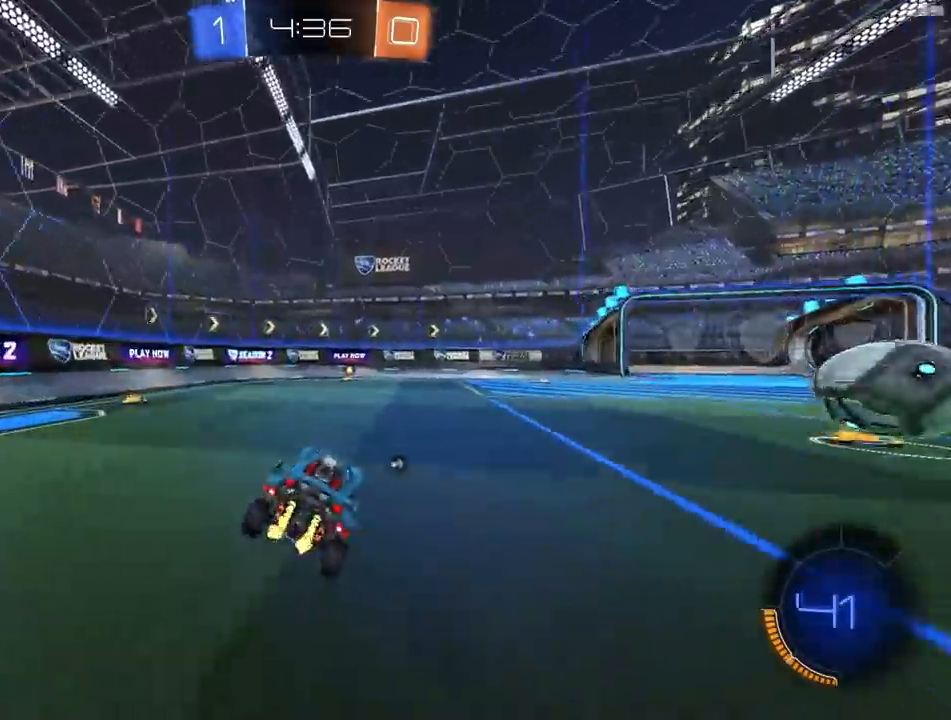
{"buttons": ["TRIANGLE", "R2"], "left_stick": "center", "right_stick": "center", "events": [[200, "R1", "down"], [300, "R1", "up"], [350, "left_stick", "left"], [450, "TRIANGLE", "down"], [450, "left_stick", "center"]]}
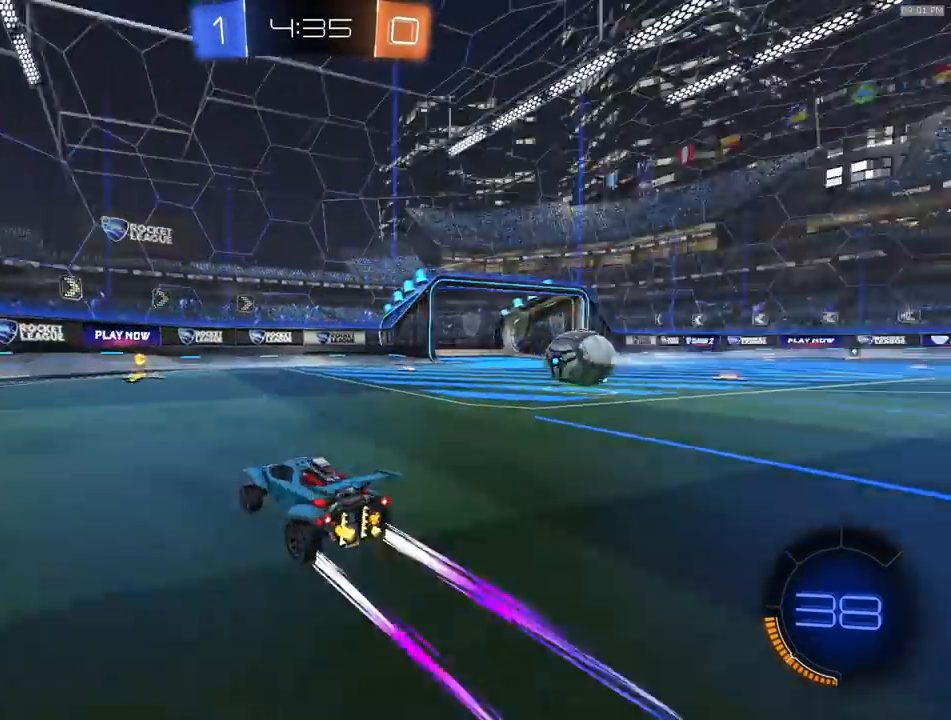
{"buttons": ["R2"], "left_stick": "right", "right_stick": "center", "events": [[50, "TRIANGLE", "up"], [433, "left_stick", "right"]]}
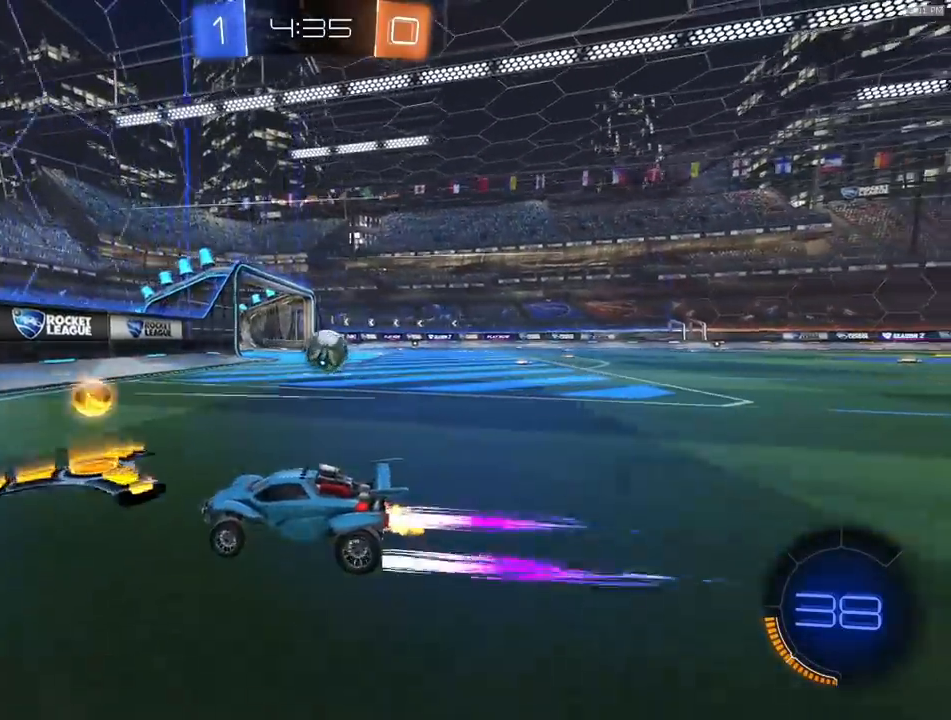
{"buttons": ["R2"], "left_stick": "center", "right_stick": "center", "events": [[67, "left_stick", "center"], [150, "left_stick", "down-left"], [267, "left_stick", "center"]]}
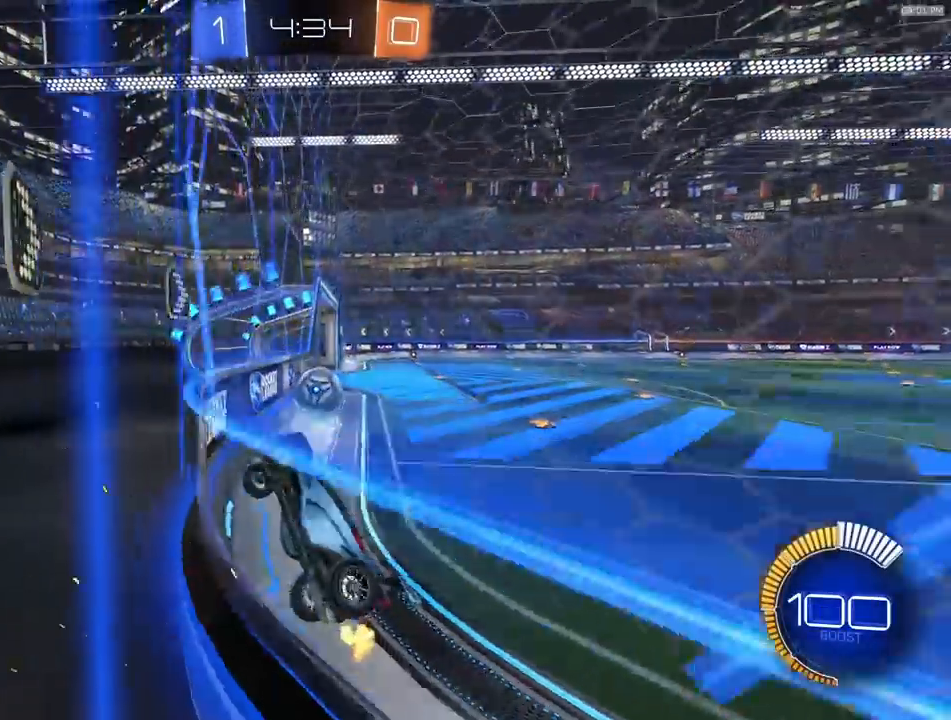
{"buttons": ["L1", "R2"], "left_stick": "right", "right_stick": "center", "events": [[117, "left_stick", "right"], [233, "left_stick", "center"], [267, "R1", "down"], [350, "R1", "up"], [350, "left_stick", "right"], [400, "L1", "down"]]}
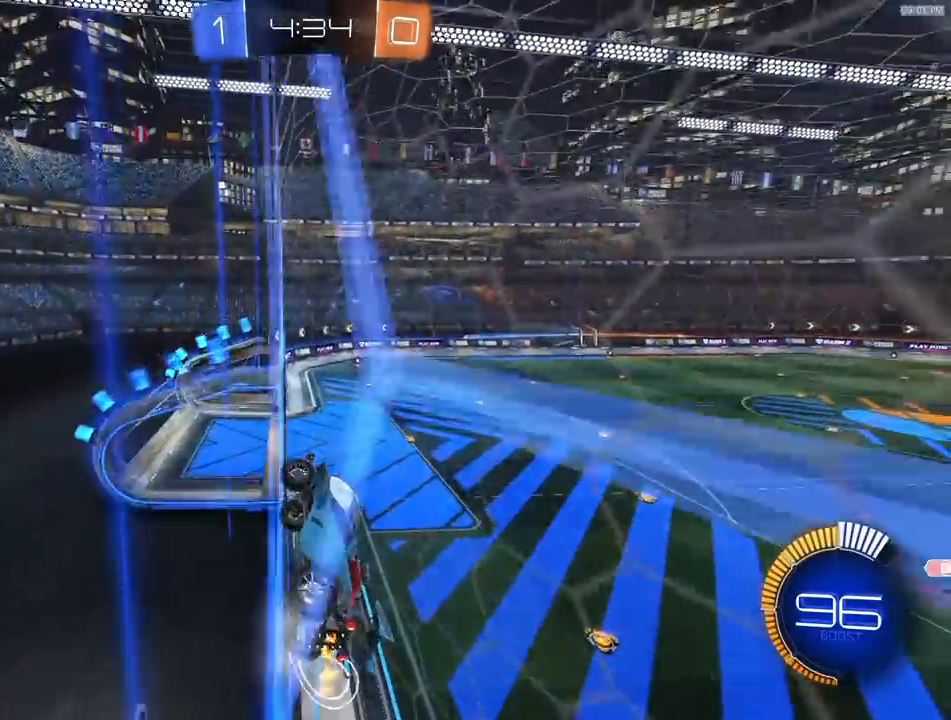
{"buttons": ["R1", "R2"], "left_stick": "right", "right_stick": "center", "events": [[83, "L1", "up"], [367, "R1", "down"]]}
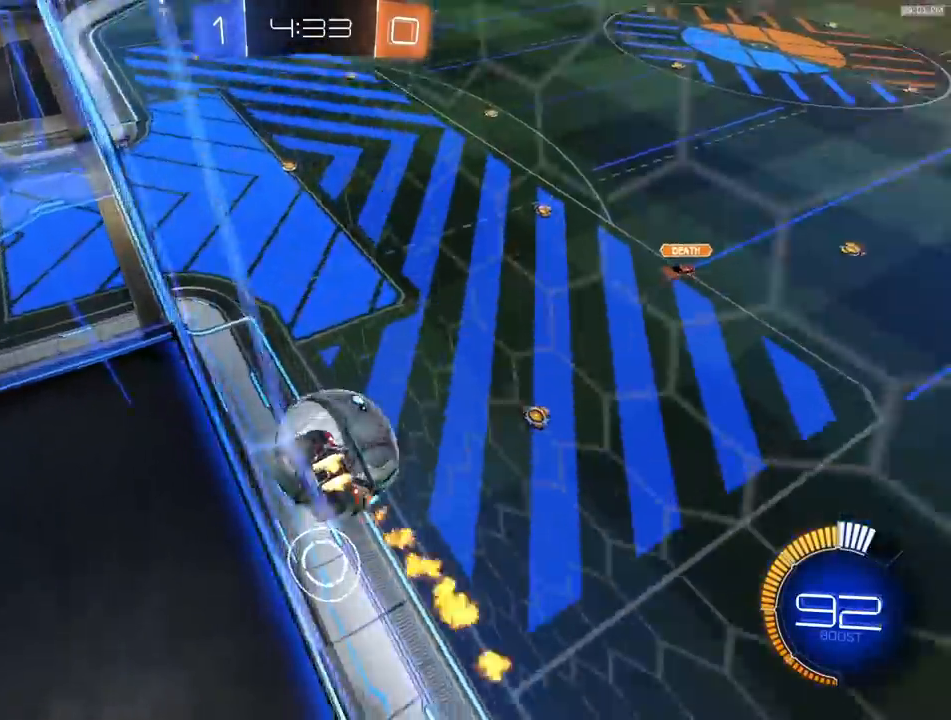
{"buttons": ["R2"], "left_stick": "left", "right_stick": "center", "events": [[133, "R1", "up"], [167, "left_stick", "left"], [217, "R2", "up"], [250, "L2", "down"], [333, "R2", "down"], [400, "L2", "up"]]}
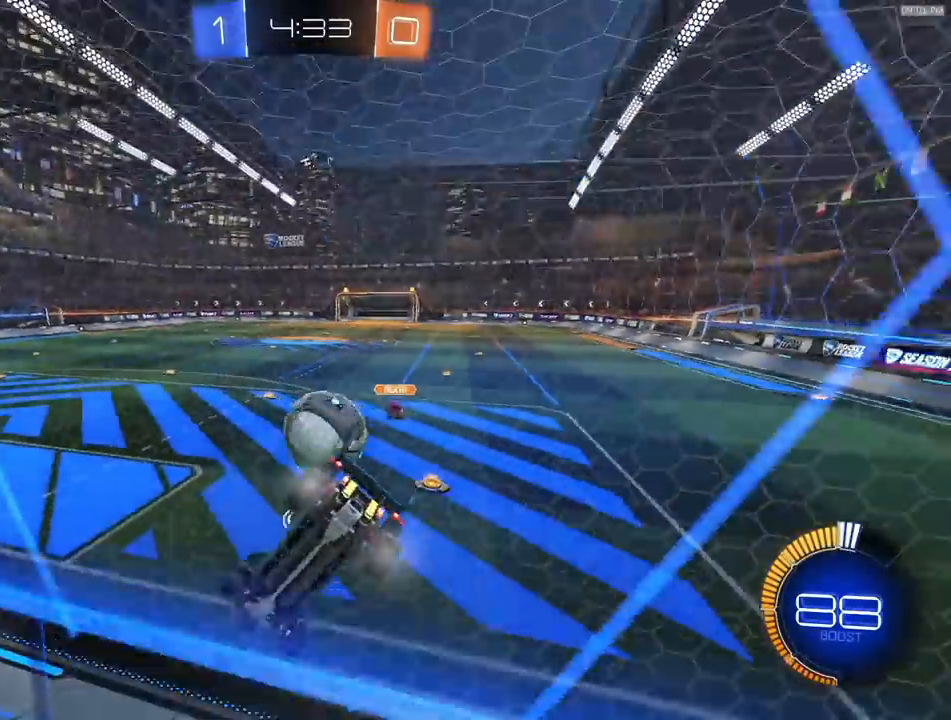
{"buttons": ["R2"], "left_stick": "center", "right_stick": "center", "events": [[67, "left_stick", "center"], [117, "left_stick", "right"], [233, "left_stick", "center"]]}
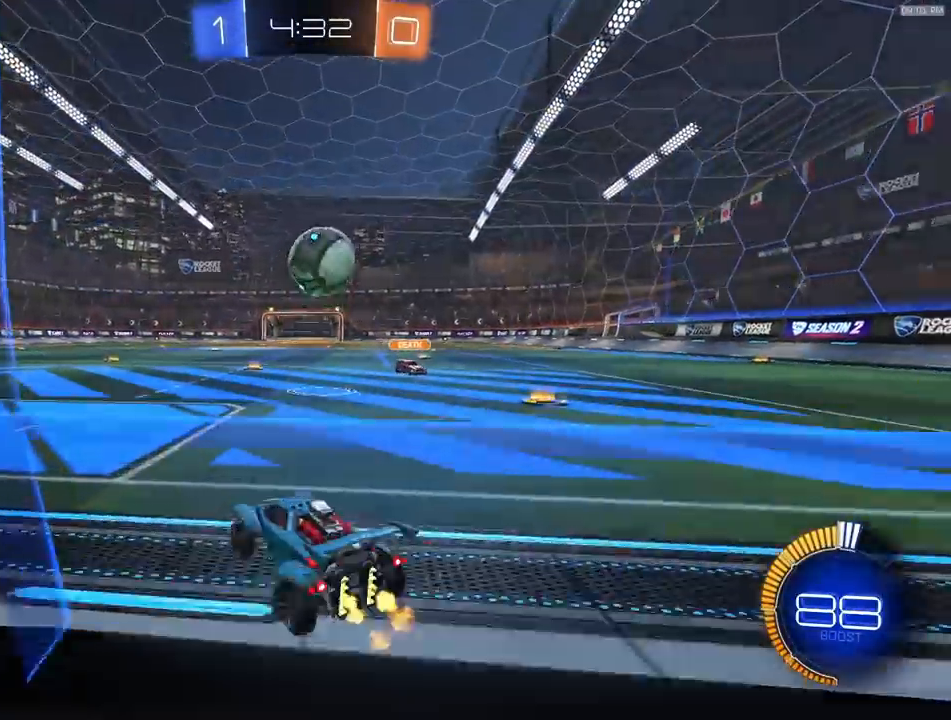
{"buttons": ["R2"], "left_stick": "right", "right_stick": "center", "events": [[33, "left_stick", "right"], [117, "left_stick", "center"], [183, "R1", "down"], [283, "R1", "up"], [500, "left_stick", "right"]]}
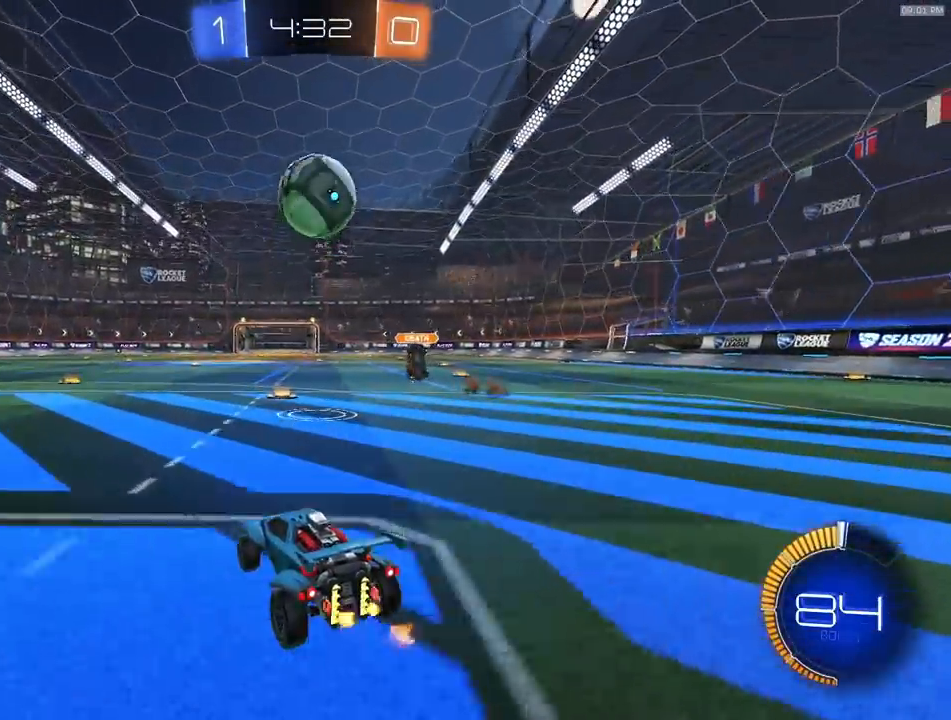
{"buttons": ["R2"], "left_stick": "center", "right_stick": "center", "events": [[67, "left_stick", "center"], [167, "R2", "up"], [167, "TRIANGLE", "down"], [250, "TRIANGLE", "up"], [333, "R2", "down"]]}
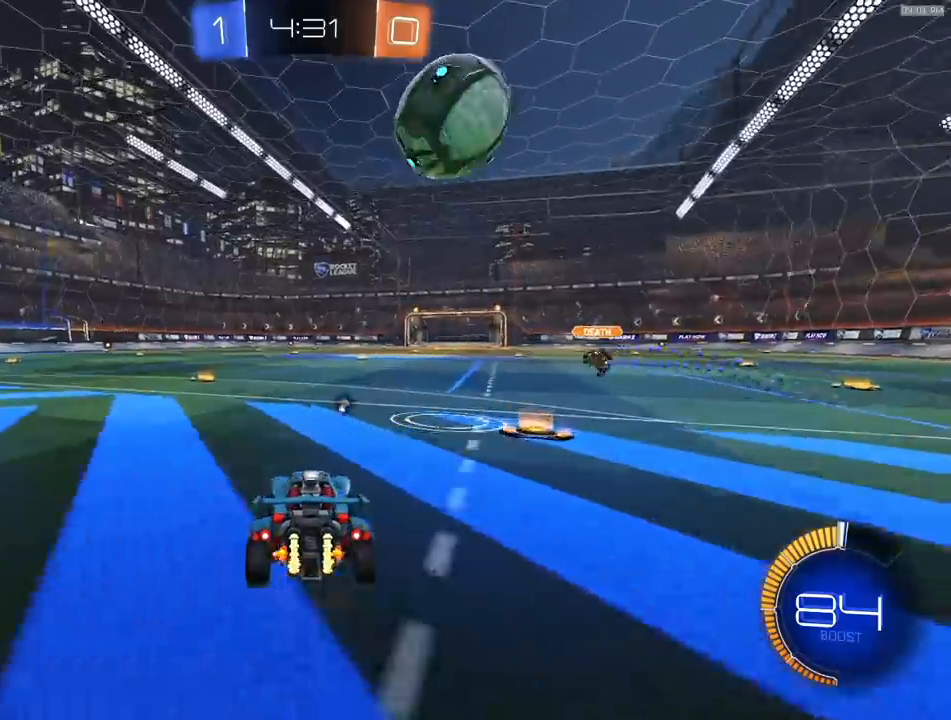
{"buttons": ["R2"], "left_stick": "center", "right_stick": "center", "events": [[33, "R2", "up"], [317, "left_stick", "left"], [450, "left_stick", "center"], [483, "R2", "down"]]}
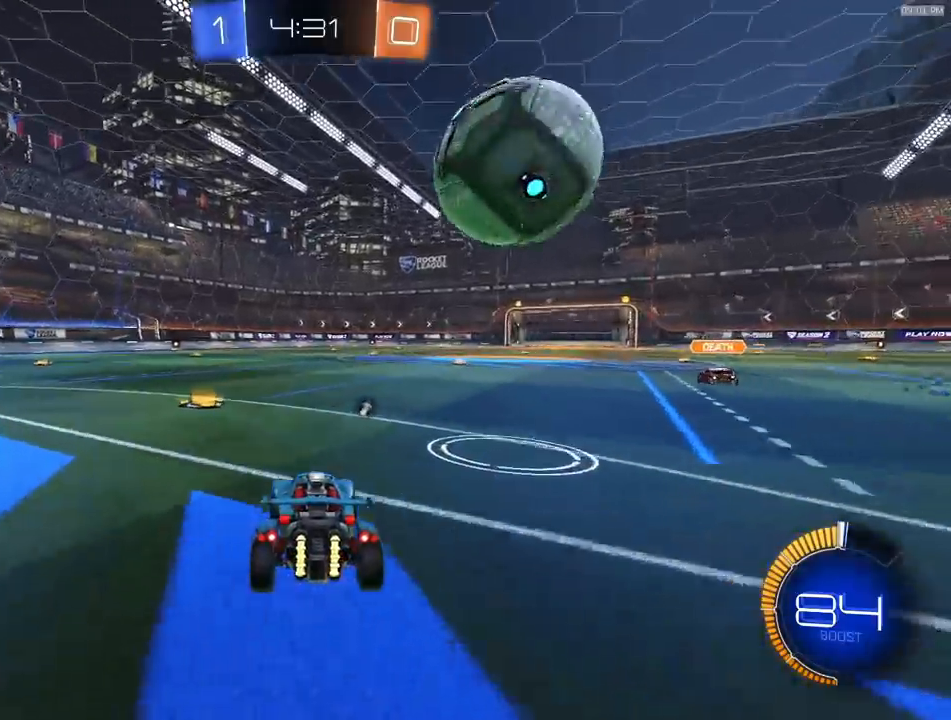
{"buttons": ["CROSS", "R1", "R2"], "left_stick": "right", "right_stick": "center", "events": [[50, "left_stick", "right"], [267, "R1", "down"], [367, "left_stick", "left"], [467, "CROSS", "down"], [500, "left_stick", "right"]]}
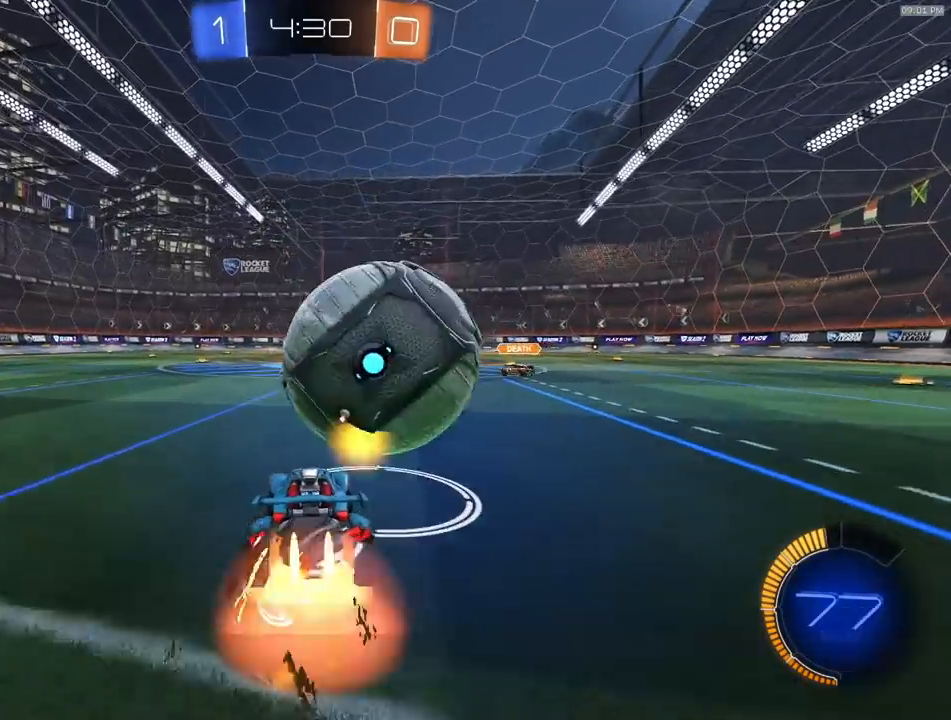
{"buttons": ["R2"], "left_stick": "center", "right_stick": "center", "events": [[17, "R1", "up"], [33, "CROSS", "up"], [67, "left_stick", "center"], [83, "R2", "up"], [383, "R2", "down"]]}
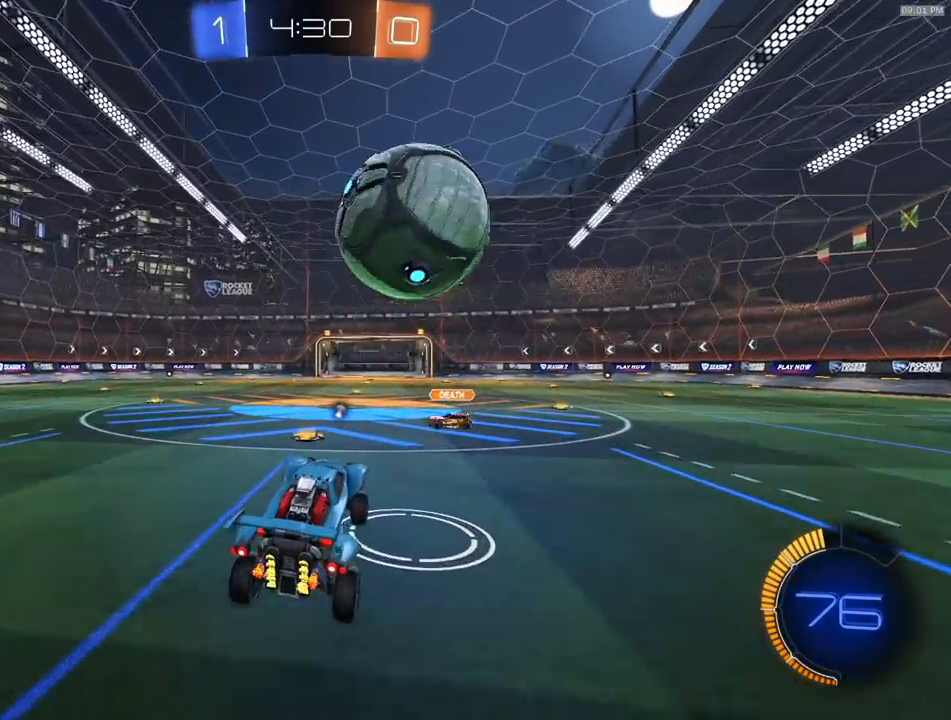
{"buttons": ["R1", "R2"], "left_stick": "center", "right_stick": "center", "events": [[17, "R2", "up"], [133, "left_stick", "up"], [200, "R2", "down"], [250, "R1", "down"], [250, "left_stick", "center"]]}
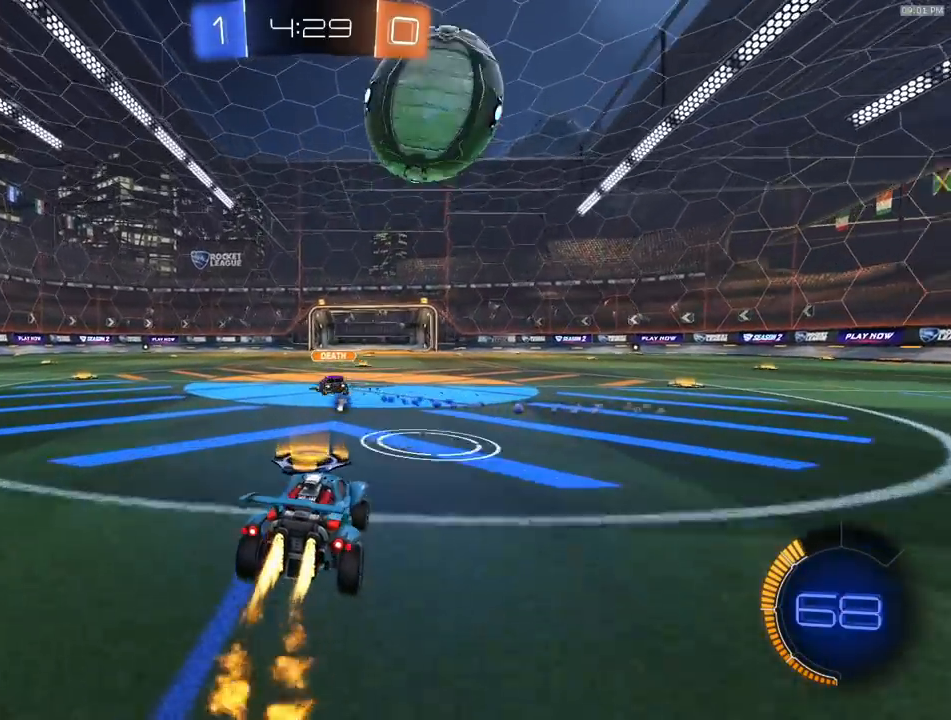
{"buttons": ["L2"], "left_stick": "center", "right_stick": "center", "events": [[167, "R1", "up"], [233, "left_stick", "left"], [250, "R2", "up"], [367, "left_stick", "center"], [433, "L2", "down"]]}